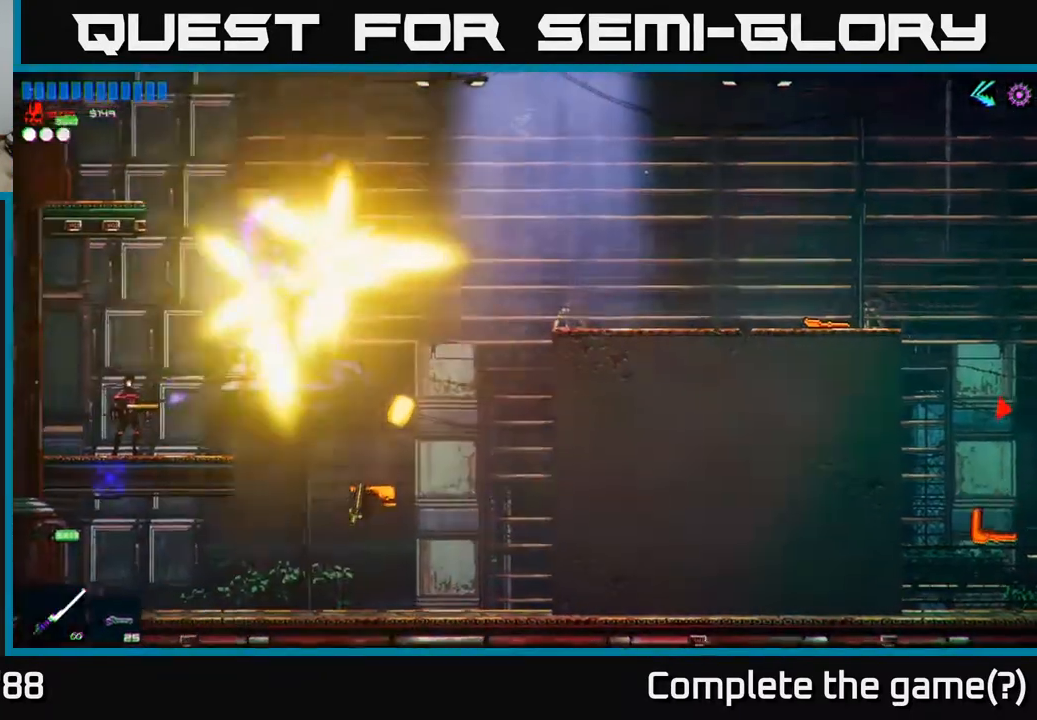
Gameplay with a controller (Xbox layout); each line is a JSON object with the inputs held at the frame after it. "events" lists button and stick changes between this image and that frame as [ms after this image, input, new state], when the widget could be followed in between.
{"buttons": ["R2"], "left_stick": "right", "right_stick": "down-right", "events": [[50, "R2", "up"], [133, "right_stick", "down"], [217, "left_stick", "center"], [317, "right_stick", "down-right"], [333, "left_stick", "right"], [450, "R2", "down"]]}
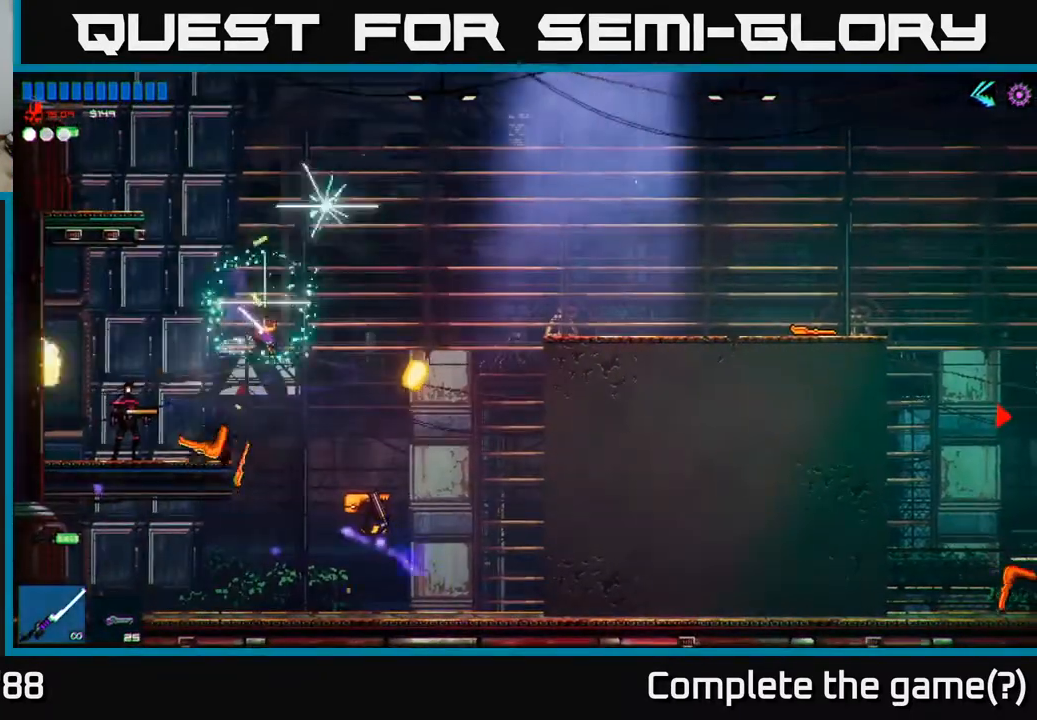
{"buttons": [], "left_stick": "center", "right_stick": "up-left", "events": [[233, "R2", "up"], [283, "left_stick", "center"], [417, "right_stick", "down-left"], [467, "right_stick", "up-left"]]}
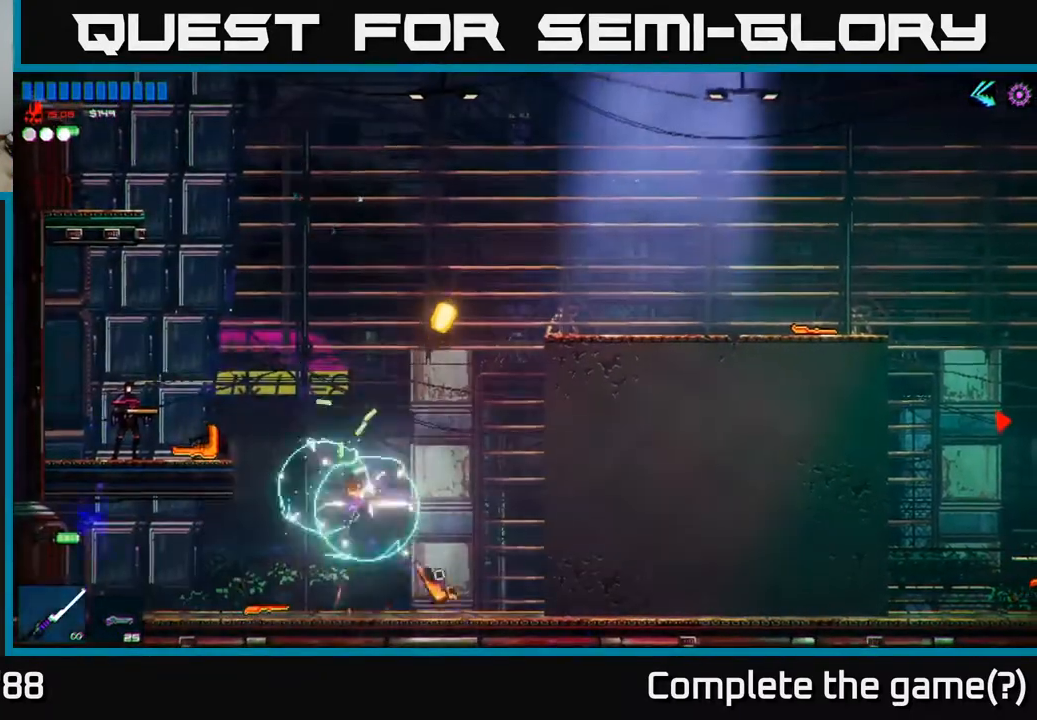
{"buttons": ["A"], "left_stick": "left", "right_stick": "left", "events": [[33, "left_stick", "right"], [183, "A", "down"], [183, "left_stick", "left"], [400, "right_stick", "left"]]}
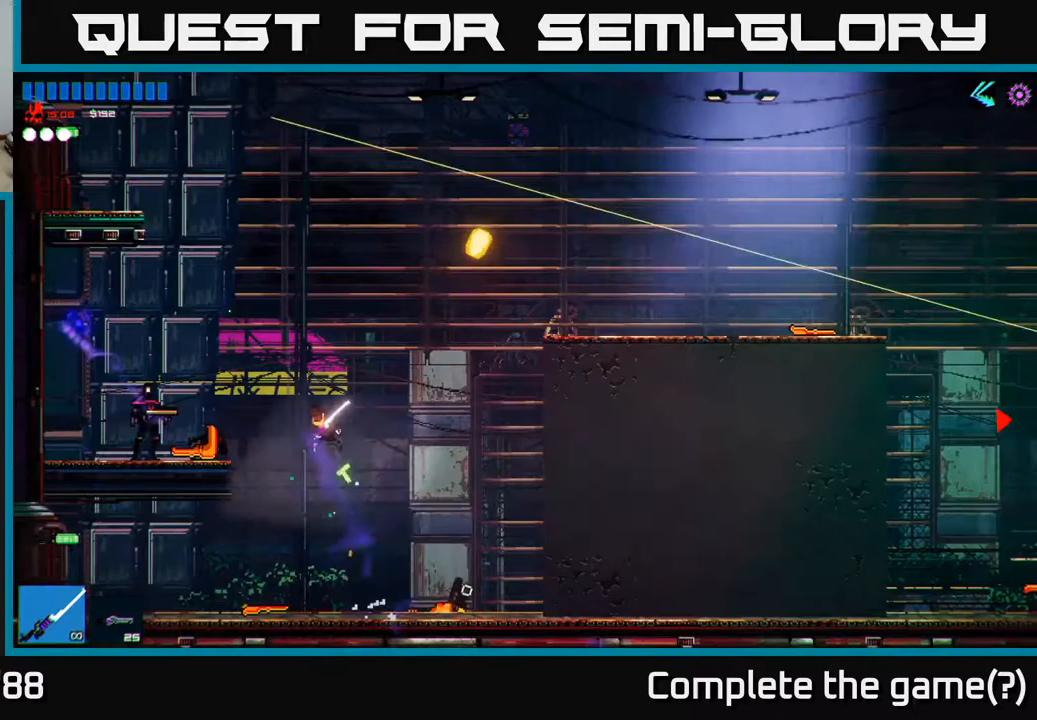
{"buttons": [], "left_stick": "left", "right_stick": "left", "events": [[83, "R2", "down"], [117, "A", "up"], [250, "R2", "up"]]}
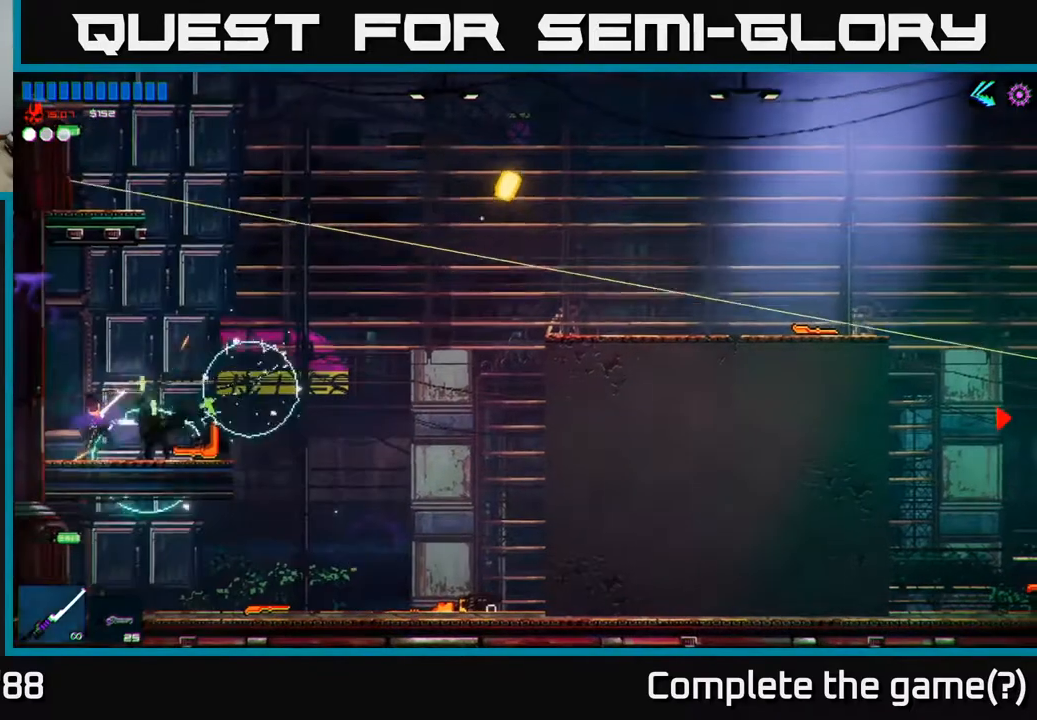
{"buttons": ["A"], "left_stick": "right", "right_stick": "up-right", "events": [[67, "right_stick", "up"], [133, "right_stick", "up-right"], [200, "left_stick", "right"], [250, "A", "down"]]}
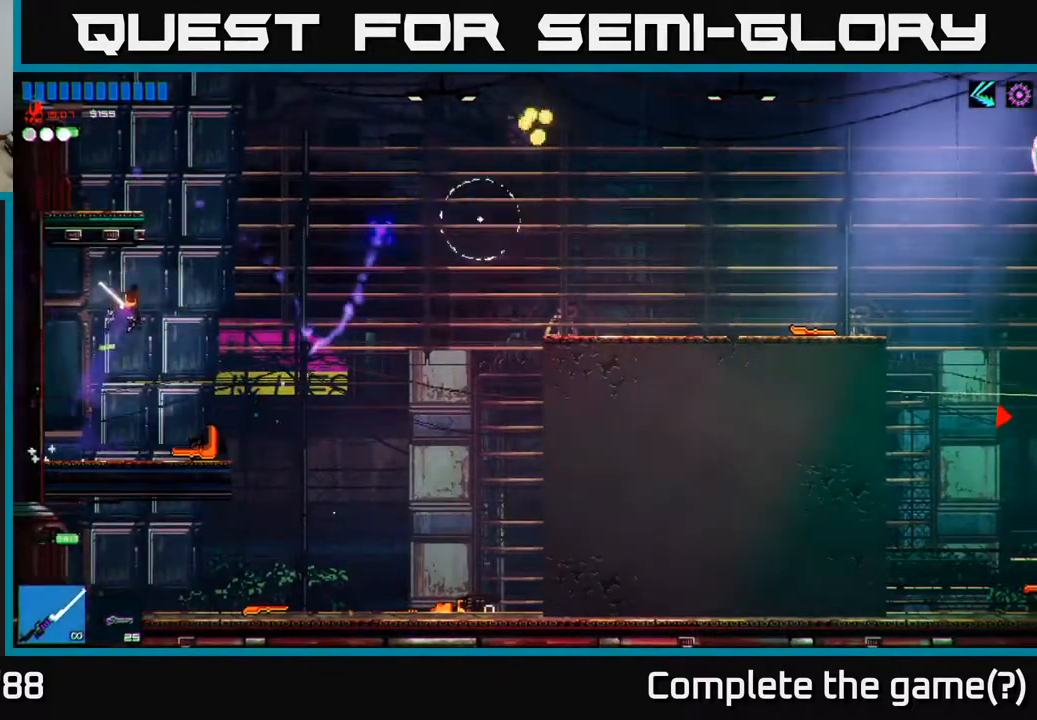
{"buttons": [], "left_stick": "right", "right_stick": "up-right", "events": [[83, "A", "up"], [200, "L1", "down"], [300, "L1", "up"], [350, "L1", "down"], [483, "L1", "up"]]}
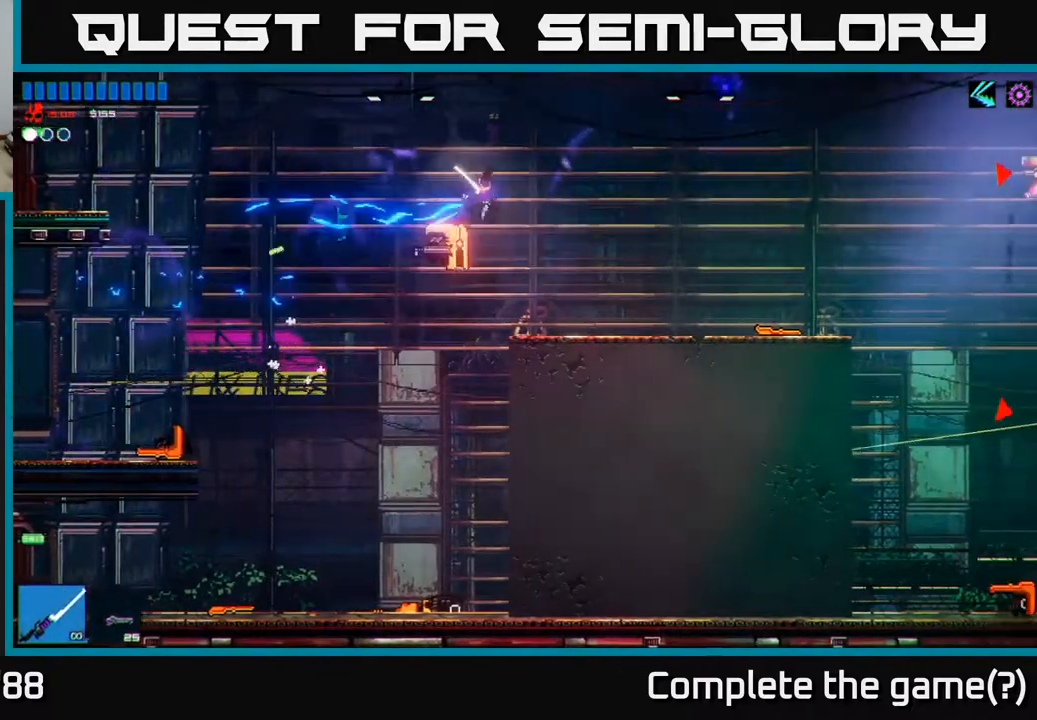
{"buttons": [], "left_stick": "right", "right_stick": "left", "events": [[100, "A", "down"], [183, "right_stick", "left"], [200, "A", "up"], [250, "R2", "down"], [300, "right_stick", "down-left"], [400, "R2", "up"], [483, "right_stick", "left"]]}
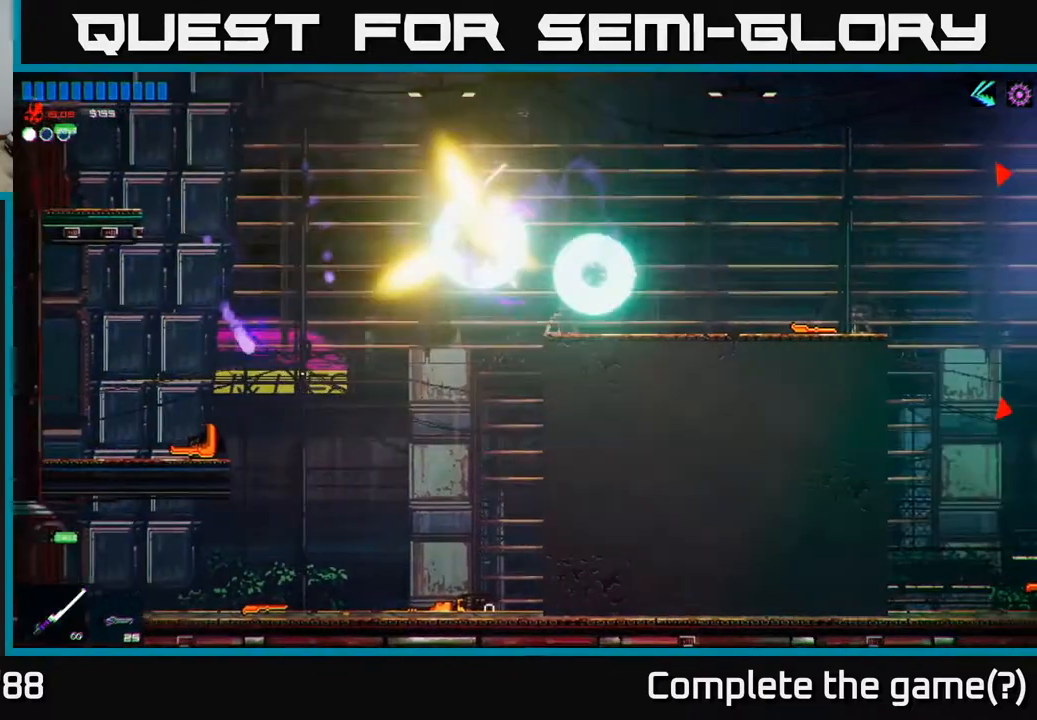
{"buttons": [], "left_stick": "right", "right_stick": "up-right", "events": [[233, "right_stick", "up-left"], [250, "A", "down"], [333, "right_stick", "up"], [483, "right_stick", "up-right"], [500, "A", "up"]]}
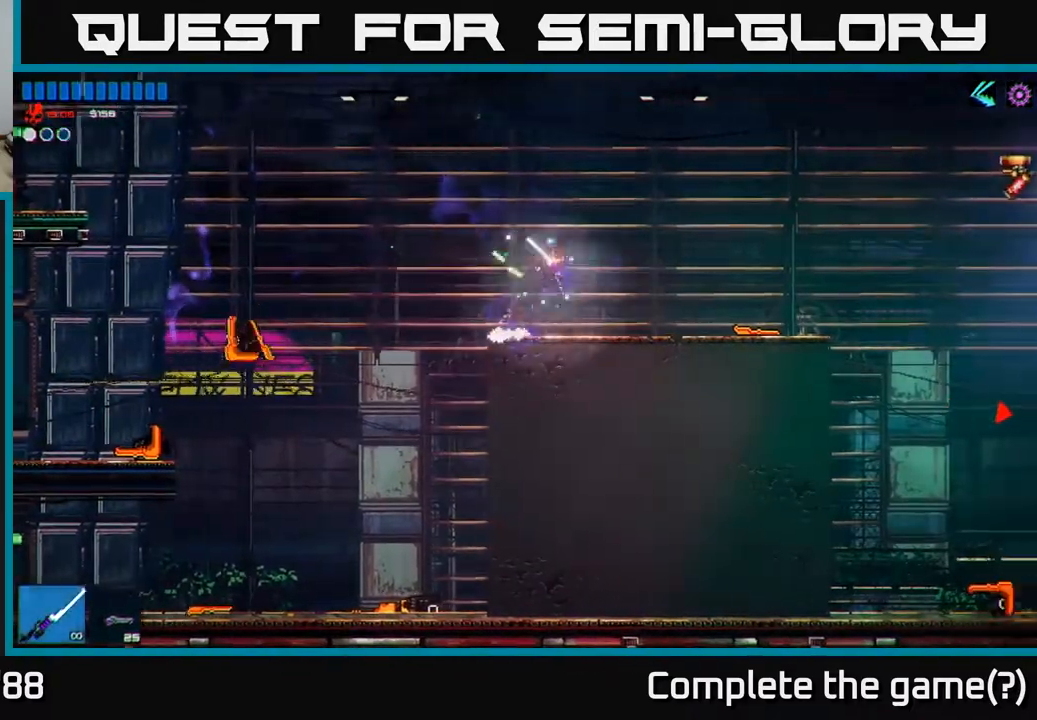
{"buttons": [], "left_stick": "right", "right_stick": "right", "events": [[267, "right_stick", "right"]]}
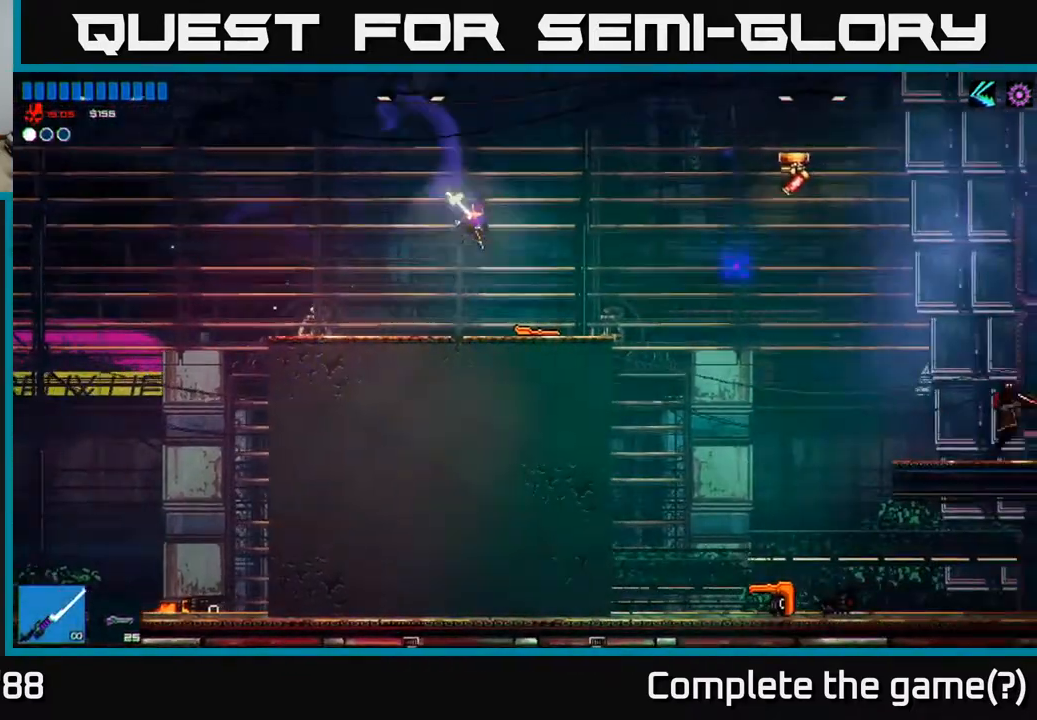
{"buttons": [], "left_stick": "right", "right_stick": "right", "events": [[17, "L1", "down"], [117, "L1", "up"], [233, "right_stick", "up-right"], [283, "A", "down"], [283, "R2", "down"], [400, "A", "up"], [433, "R2", "up"], [467, "right_stick", "right"]]}
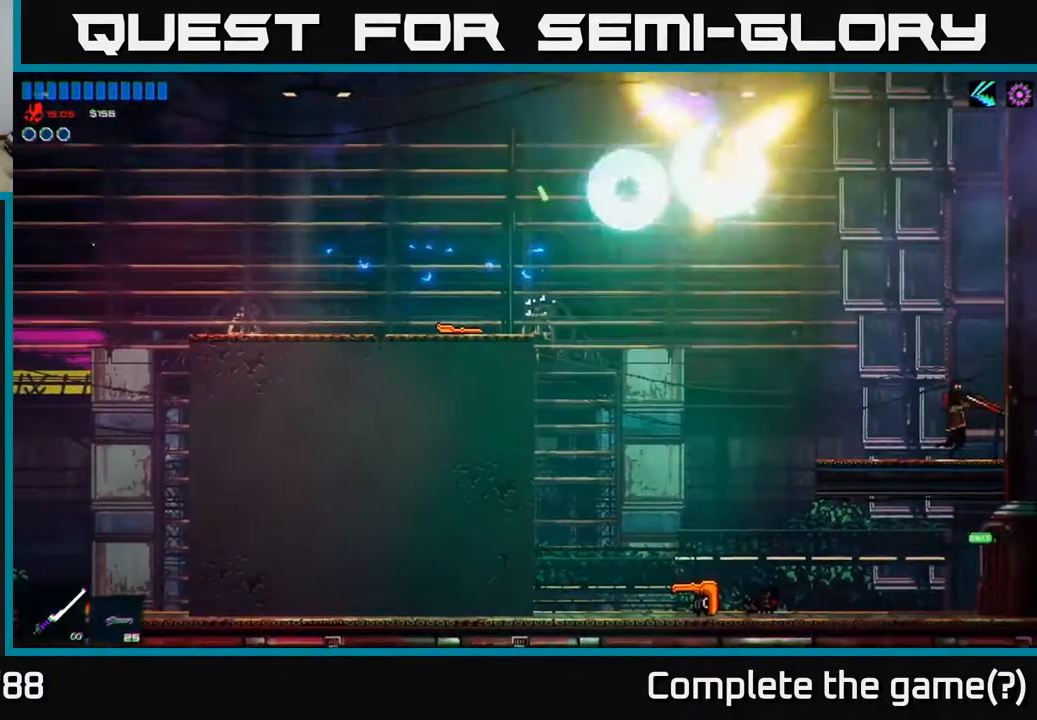
{"buttons": ["R2"], "left_stick": "right", "right_stick": "down-right", "events": [[67, "right_stick", "down-right"], [450, "R2", "down"]]}
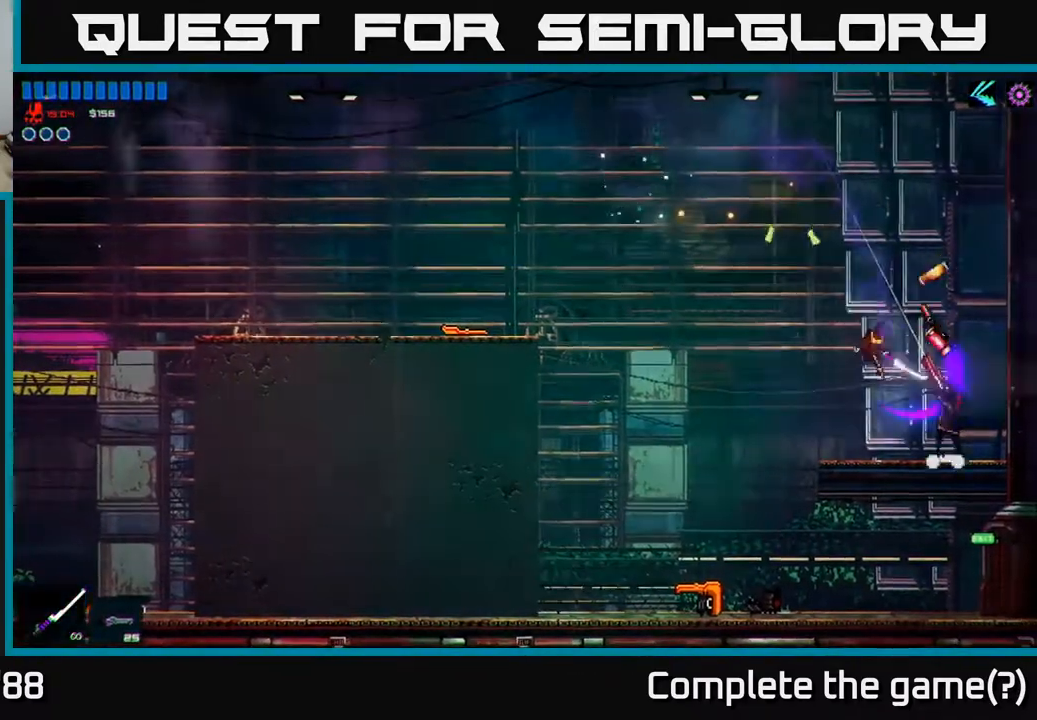
{"buttons": [], "left_stick": "right", "right_stick": "right", "events": [[200, "left_stick", "left"], [217, "R2", "up"], [283, "right_stick", "right"], [417, "left_stick", "right"]]}
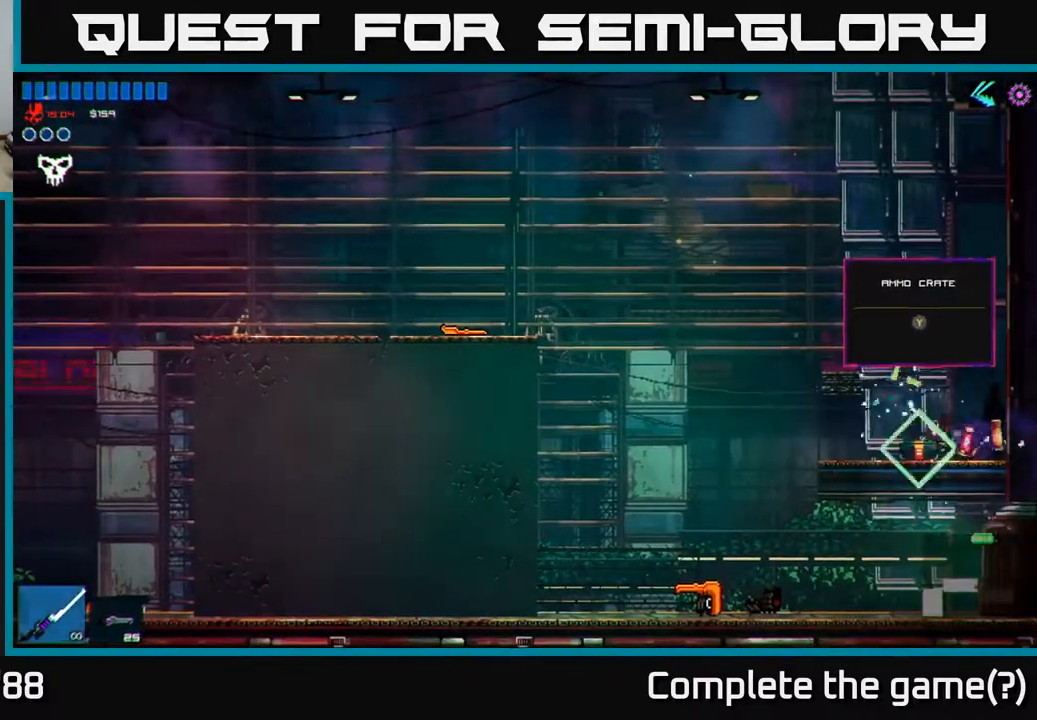
{"buttons": ["Y"], "left_stick": "left", "right_stick": "center", "events": [[17, "right_stick", "center"], [83, "right_stick", "up-left"], [133, "right_stick", "center"], [233, "left_stick", "left"], [267, "Y", "down"], [367, "Y", "up"], [483, "Y", "down"]]}
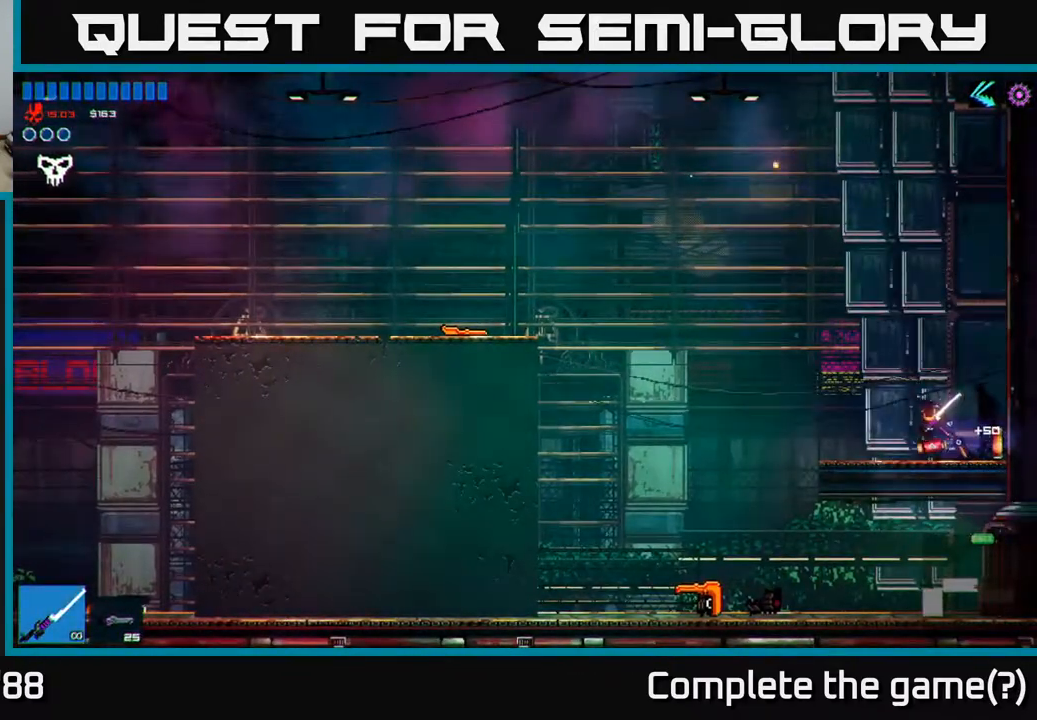
{"buttons": [], "left_stick": "left", "right_stick": "right", "events": [[83, "Y", "up"], [483, "right_stick", "right"]]}
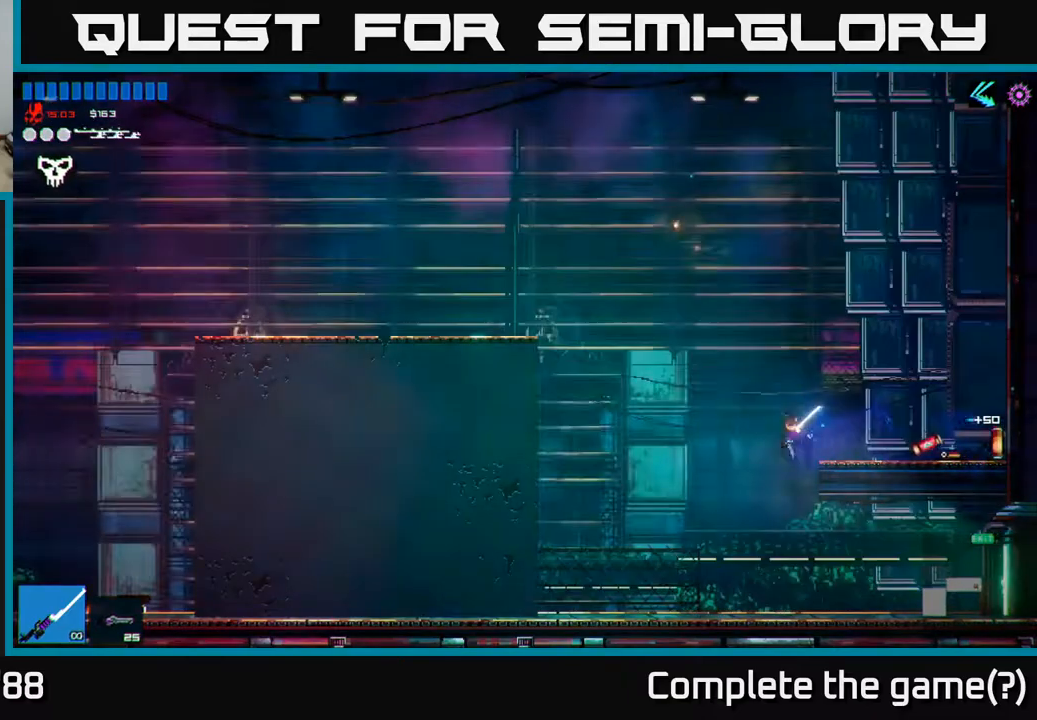
{"buttons": [], "left_stick": "right", "right_stick": "right", "events": [[200, "left_stick", "right"], [300, "L1", "down"], [417, "L1", "up"]]}
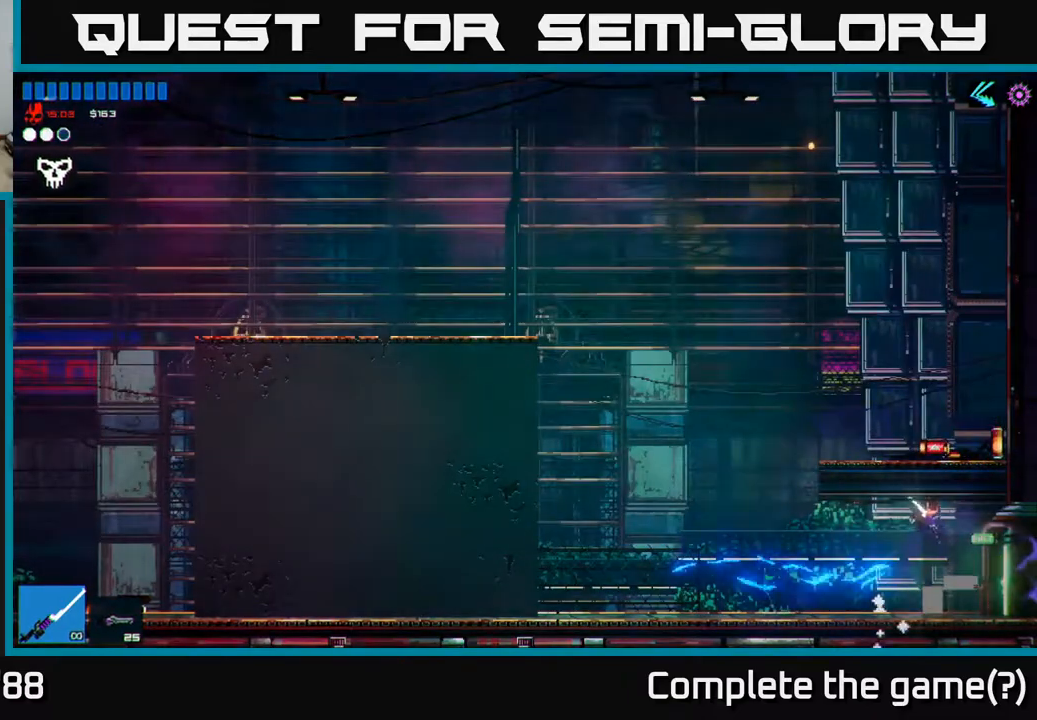
{"buttons": [], "left_stick": "right", "right_stick": "right", "events": []}
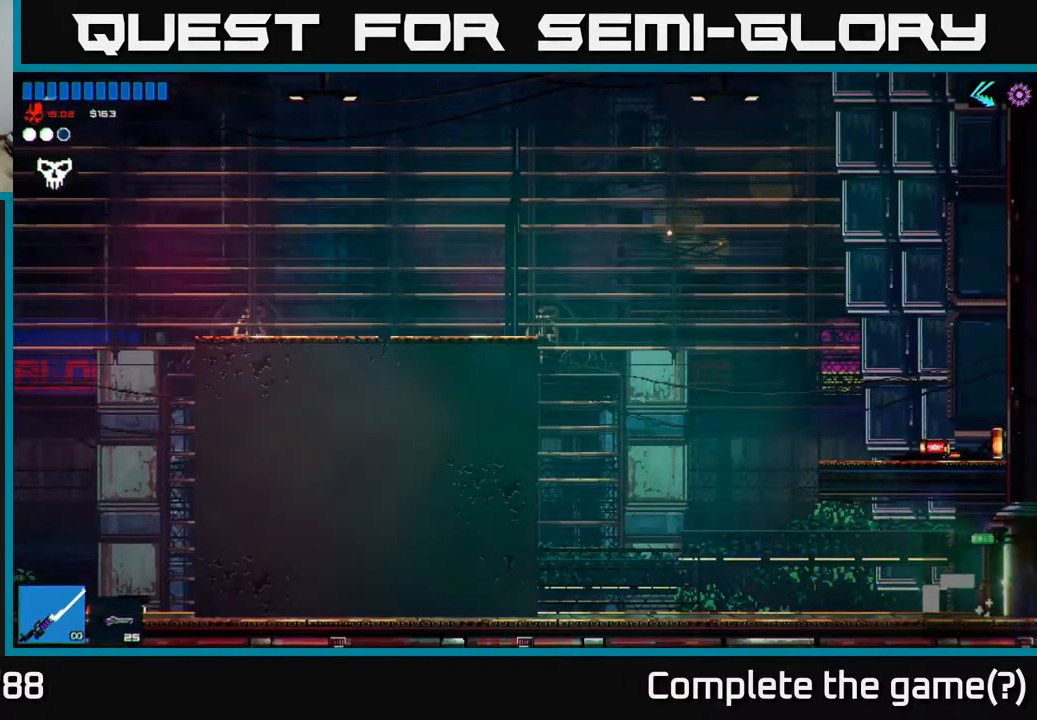
{"buttons": [], "left_stick": "right", "right_stick": "right", "events": []}
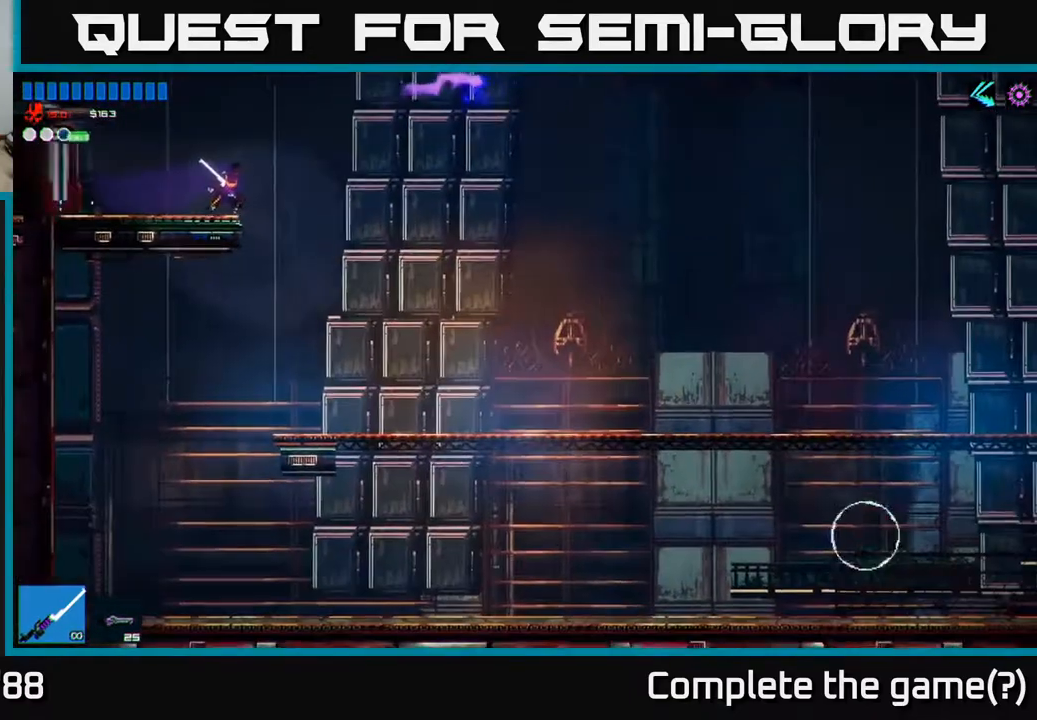
{"buttons": [], "left_stick": "right", "right_stick": "right", "events": []}
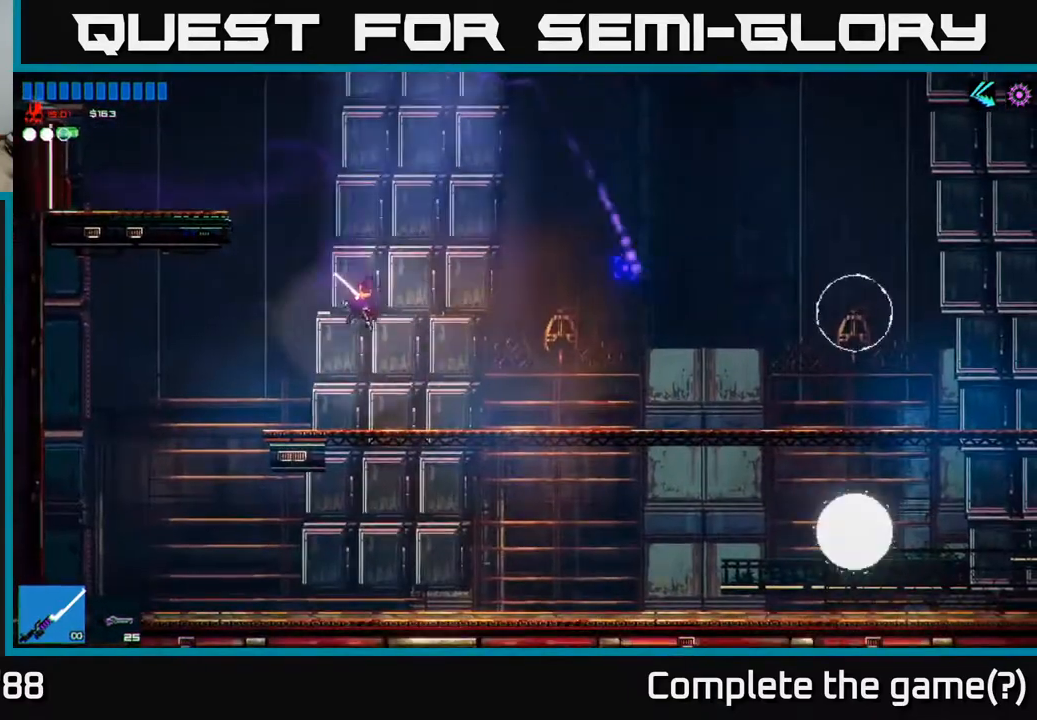
{"buttons": [], "left_stick": "right", "right_stick": "right", "events": [[217, "L1", "down"], [283, "A", "down"], [317, "L1", "up"], [450, "A", "up"]]}
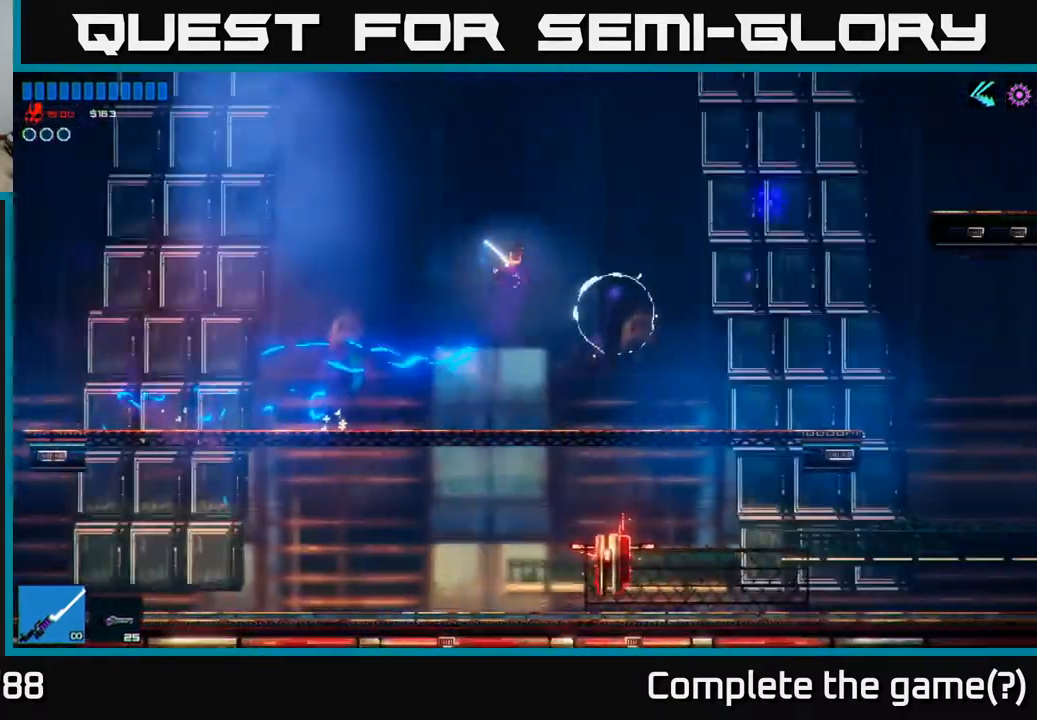
{"buttons": ["R2", "R3"], "left_stick": "down-right", "right_stick": "down-left", "events": [[167, "right_stick", "down-right"], [267, "right_stick", "down"], [400, "R2", "down"], [433, "R3", "down"], [500, "left_stick", "down-right"], [500, "right_stick", "down-left"]]}
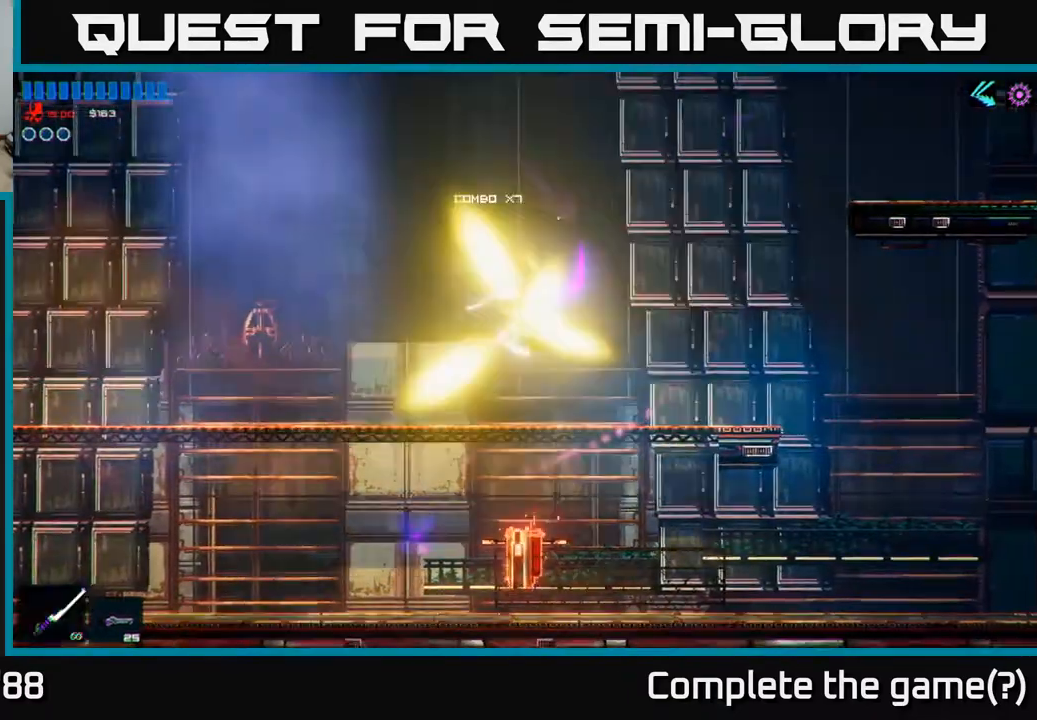
{"buttons": [], "left_stick": "left", "right_stick": "down-left", "events": [[50, "R2", "up"], [167, "left_stick", "right"], [217, "R3", "up"], [367, "left_stick", "left"]]}
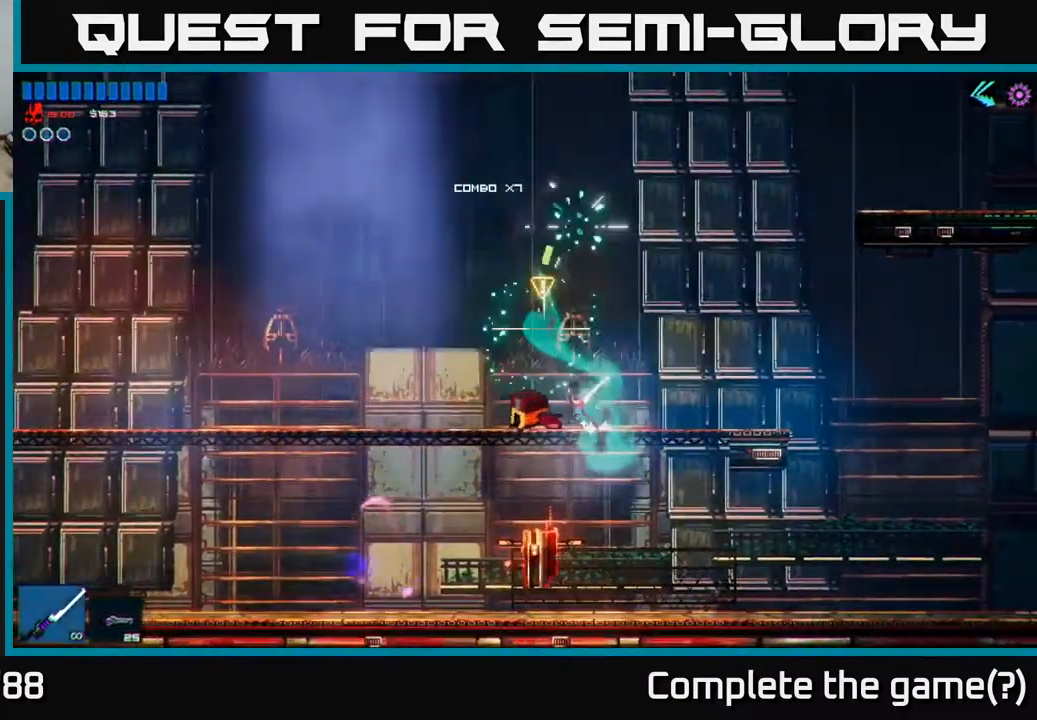
{"buttons": ["R2"], "left_stick": "down", "right_stick": "down", "events": [[83, "left_stick", "down"], [100, "right_stick", "center"], [300, "right_stick", "down"], [433, "R2", "down"]]}
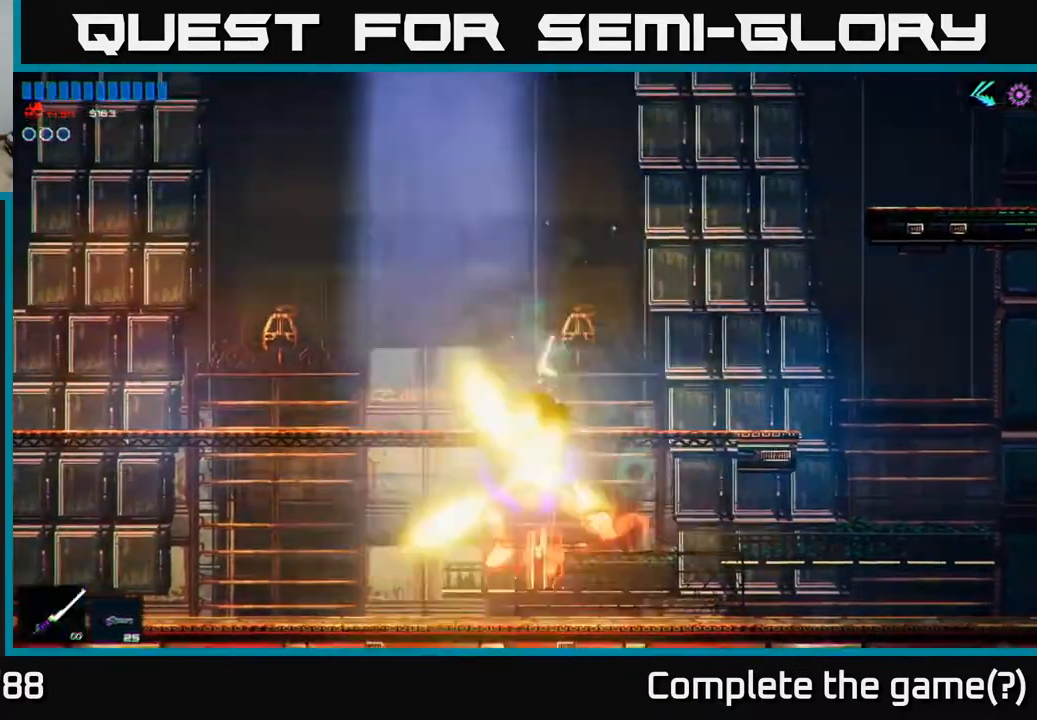
{"buttons": [], "left_stick": "left", "right_stick": "center", "events": [[67, "R2", "up"], [117, "A", "down"], [133, "left_stick", "left"], [167, "right_stick", "center"], [333, "A", "up"]]}
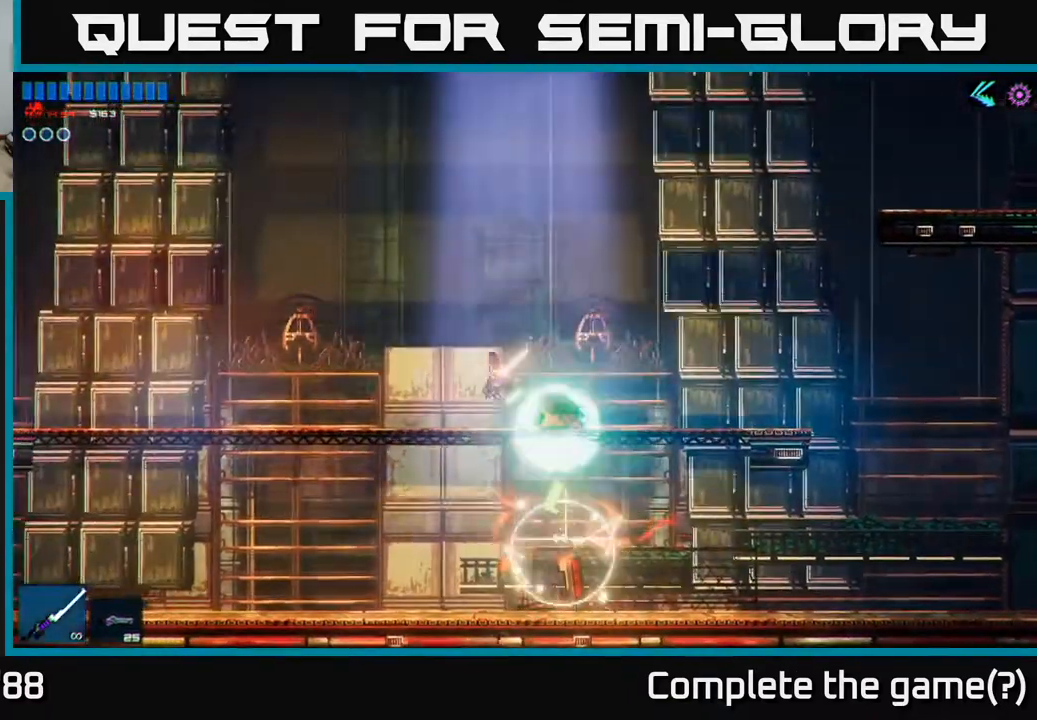
{"buttons": [], "left_stick": "right", "right_stick": "right", "events": [[117, "right_stick", "down-right"], [267, "right_stick", "right"], [317, "left_stick", "center"], [383, "left_stick", "right"]]}
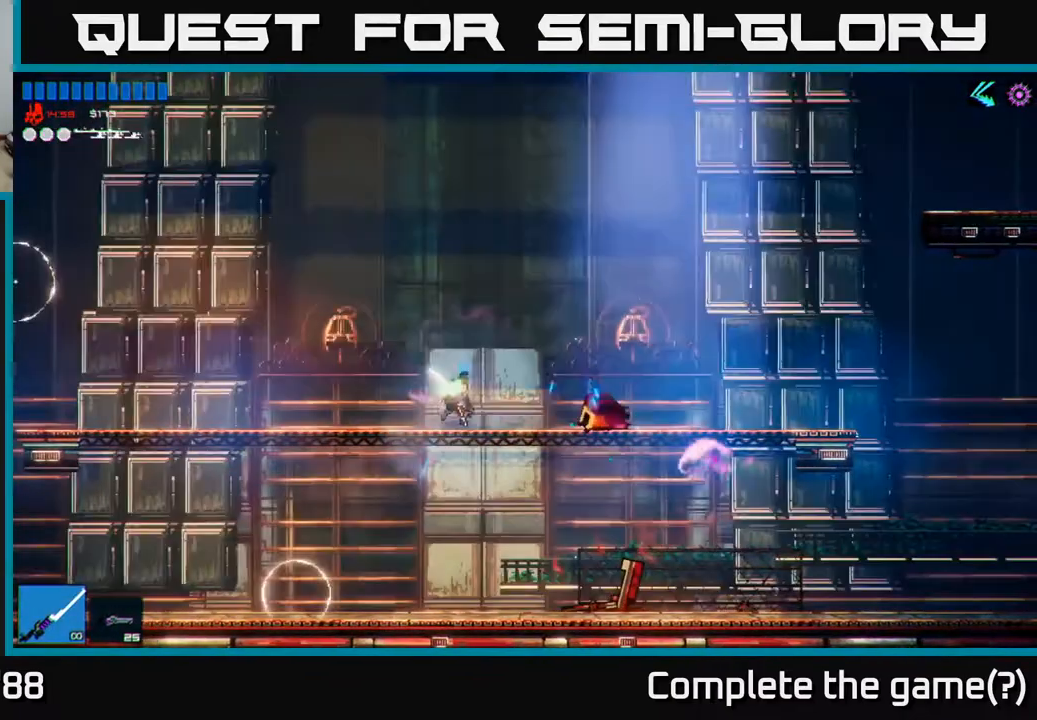
{"buttons": [], "left_stick": "left", "right_stick": "left", "events": [[33, "left_stick", "left"], [67, "right_stick", "left"]]}
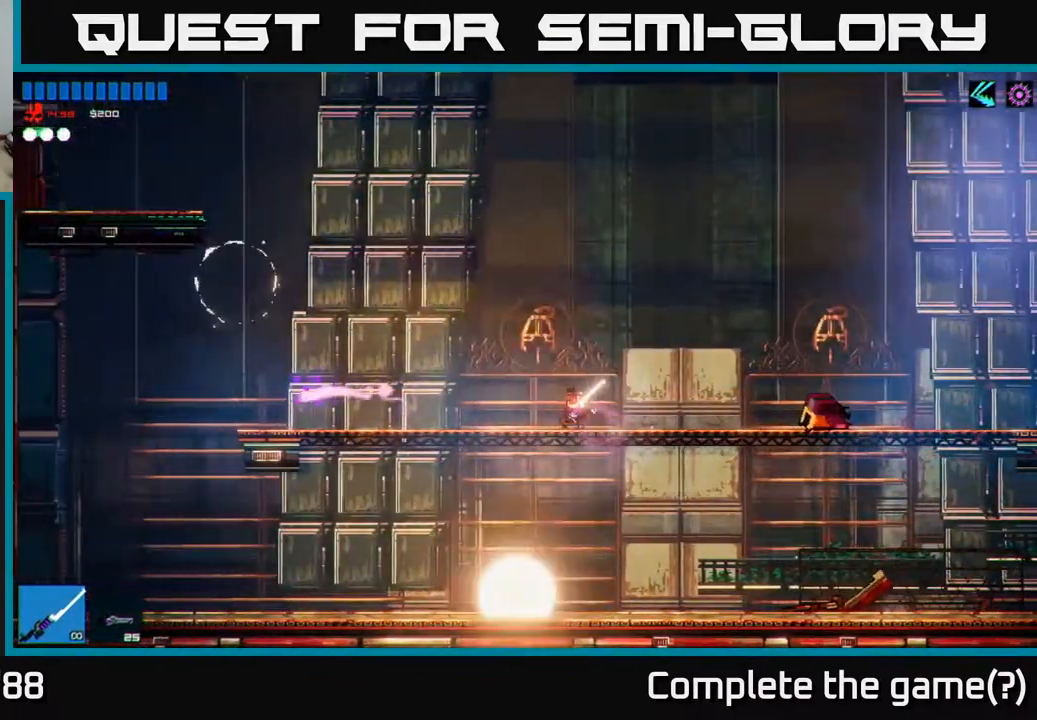
{"buttons": [], "left_stick": "left", "right_stick": "down-left", "events": [[17, "A", "down"], [117, "L1", "down"], [133, "A", "up"], [267, "L1", "up"], [317, "R2", "down"], [433, "right_stick", "down-left"], [467, "R2", "up"]]}
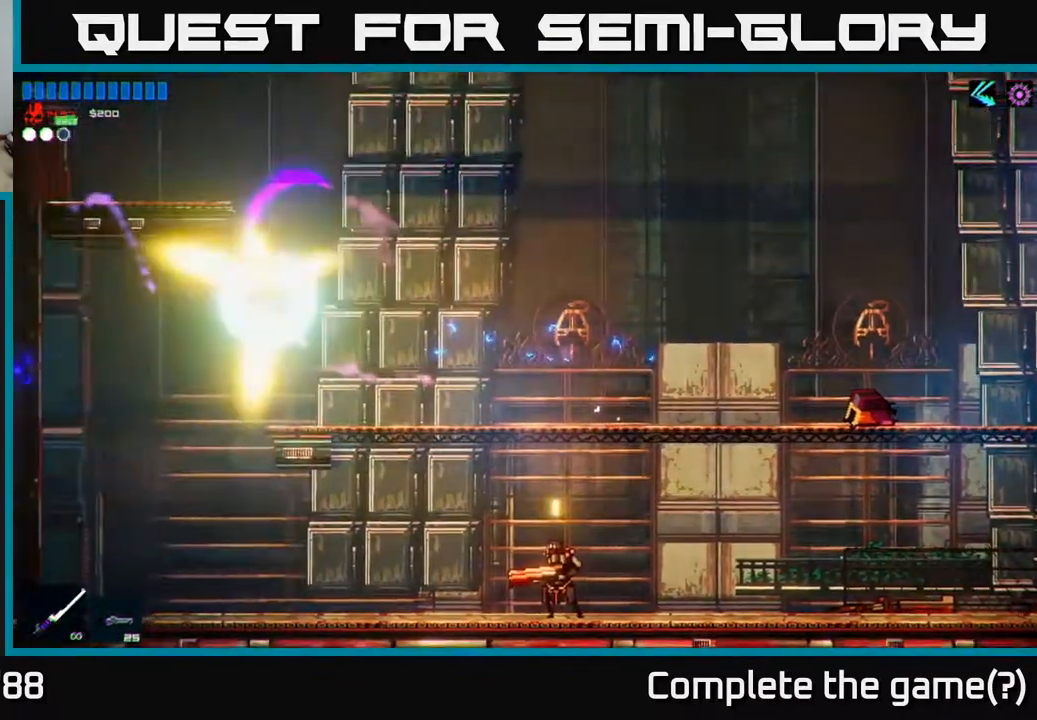
{"buttons": [], "left_stick": "right", "right_stick": "down", "events": [[50, "left_stick", "right"], [117, "right_stick", "down"]]}
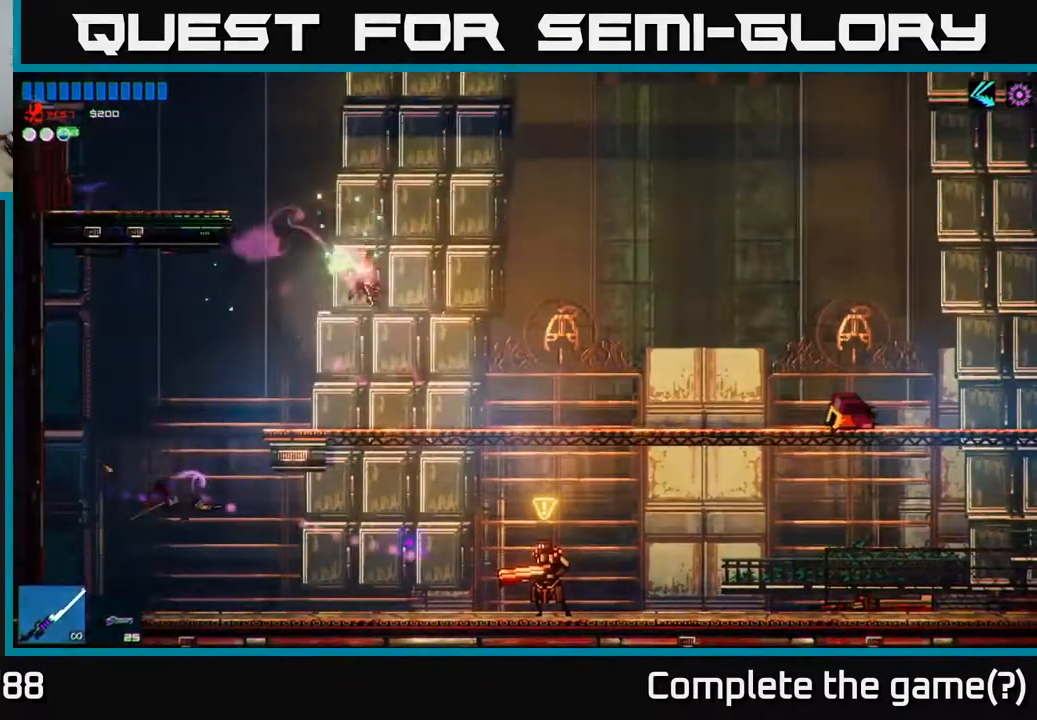
{"buttons": ["R2"], "left_stick": "down-right", "right_stick": "down-right", "events": [[200, "right_stick", "center"], [283, "left_stick", "down-right"], [333, "right_stick", "down"], [433, "R2", "down"], [433, "right_stick", "down-right"]]}